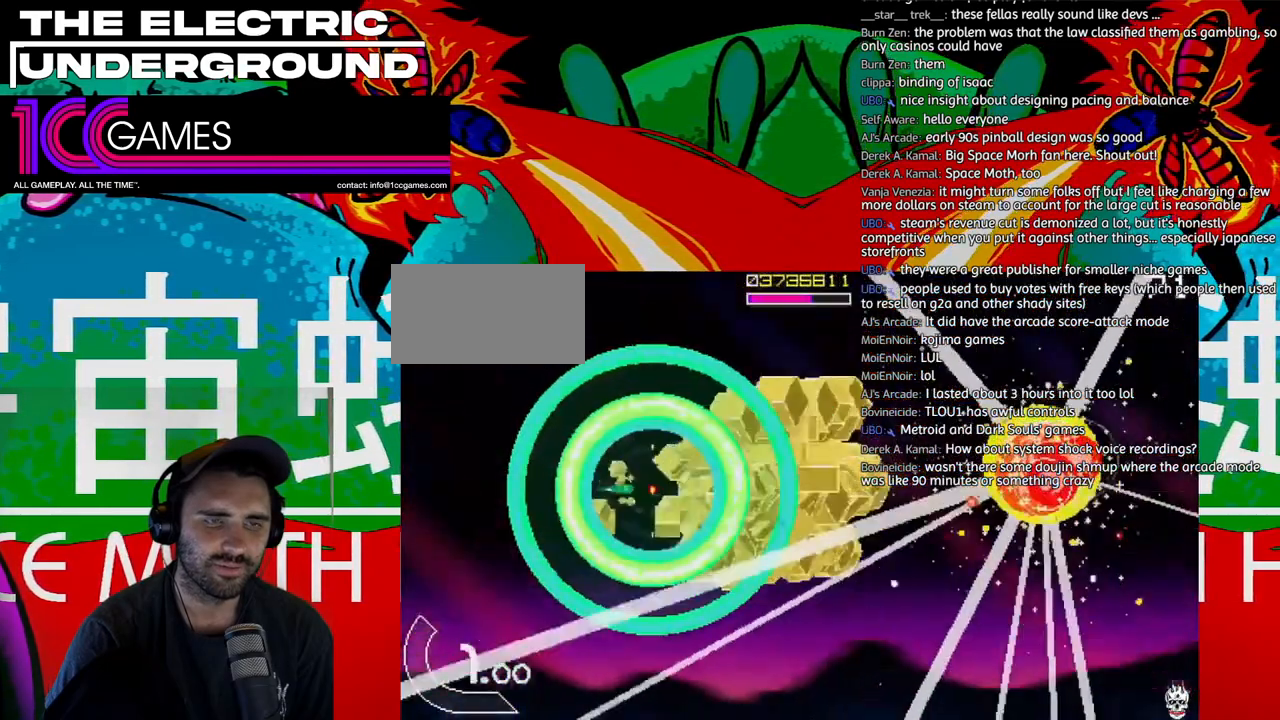
Gameplay with a controller (arcade stick); each line is a JSON object with the inputs held at the frame after it (dt_ms = milliseconds from this image to that frame). "events" lists button and stick changes between this image and that frame as [ms after this image, input, new state], when the widget could be followed in between. Not read: L3 R3 other_buttons.
{"dt_ms": 500, "buttons": [], "left_stick": "center", "events": []}
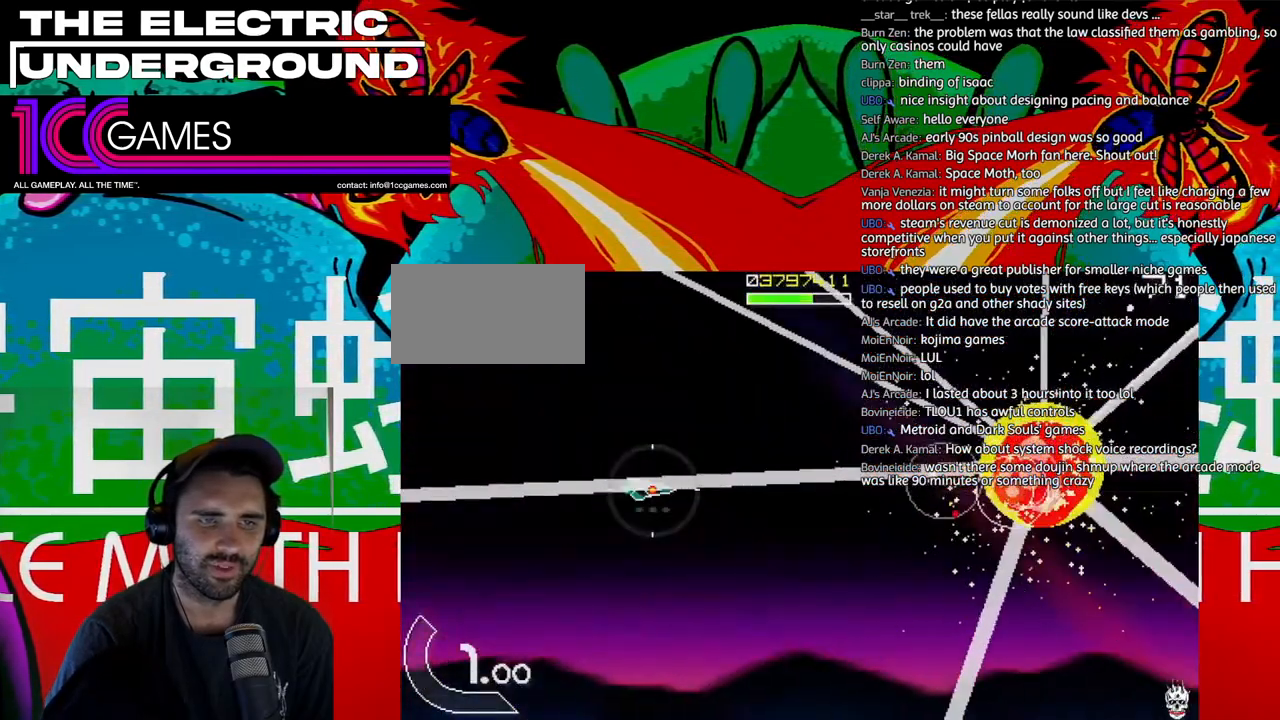
{"dt_ms": 500, "buttons": [], "left_stick": "center", "events": []}
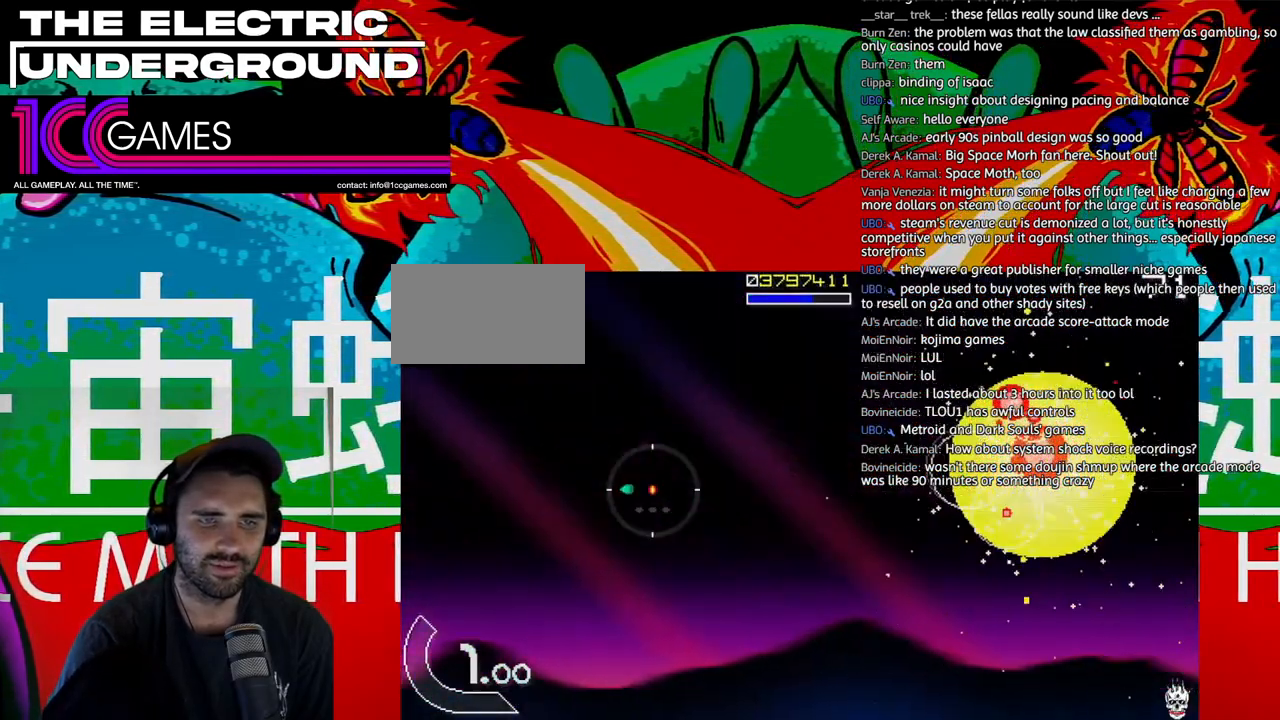
{"dt_ms": 500, "buttons": [], "left_stick": "center", "events": []}
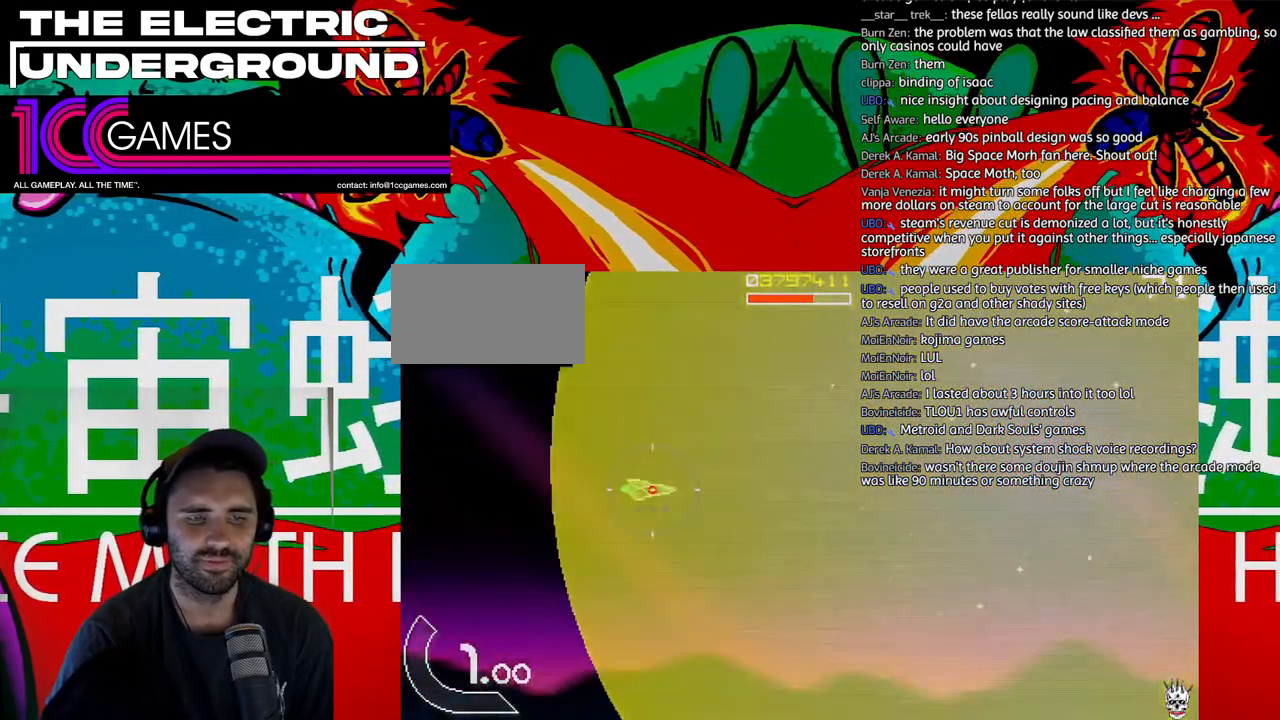
{"dt_ms": 500, "buttons": [], "left_stick": "center", "events": []}
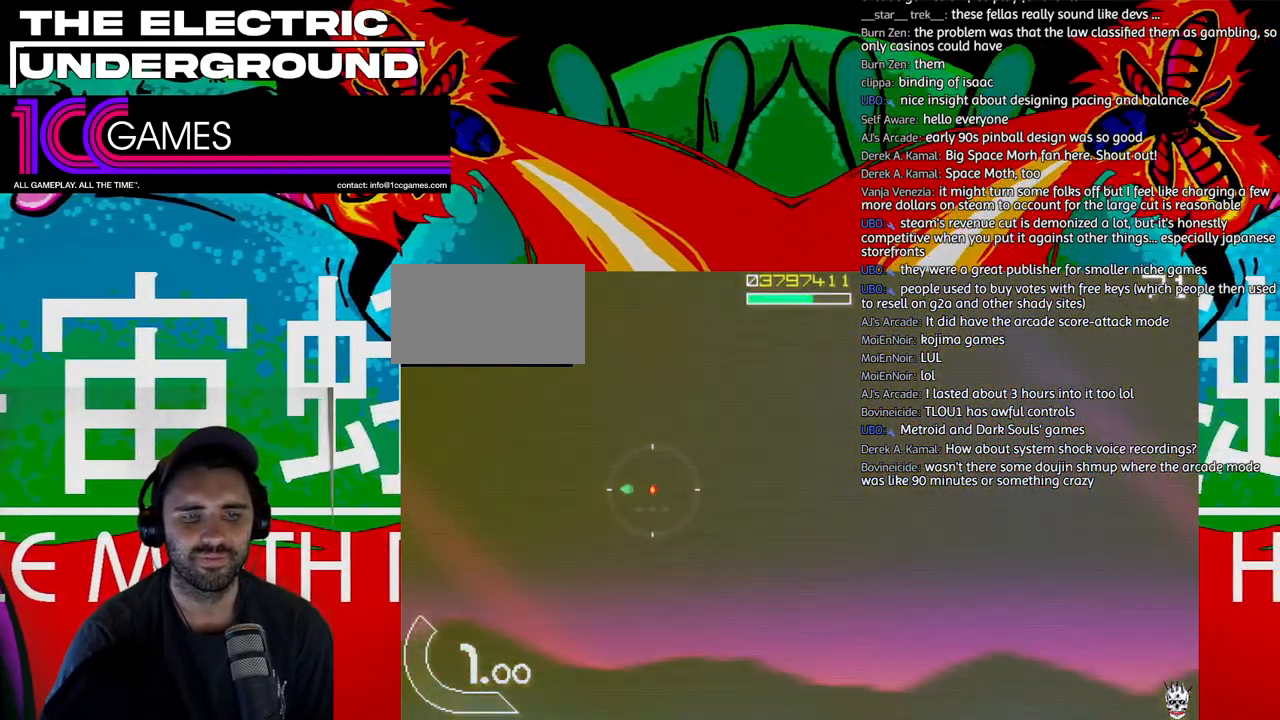
{"dt_ms": 500, "buttons": [], "left_stick": "center", "events": []}
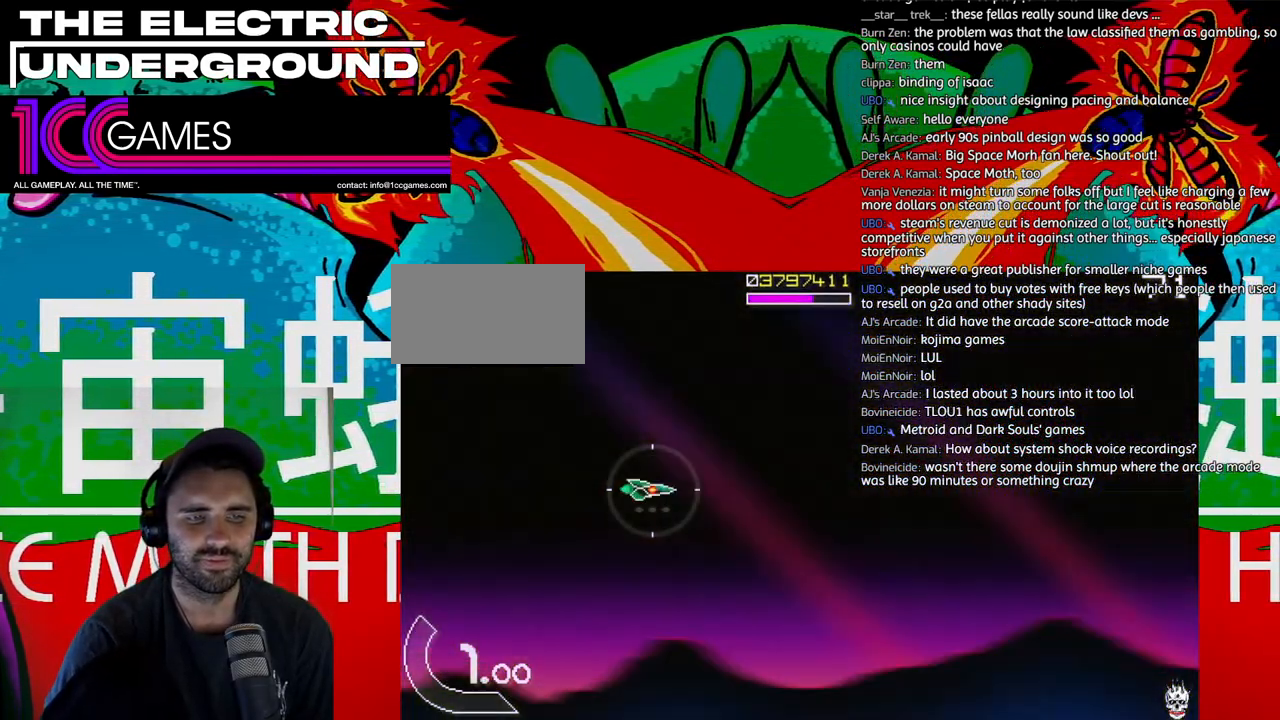
{"dt_ms": 500, "buttons": [], "left_stick": "center", "events": []}
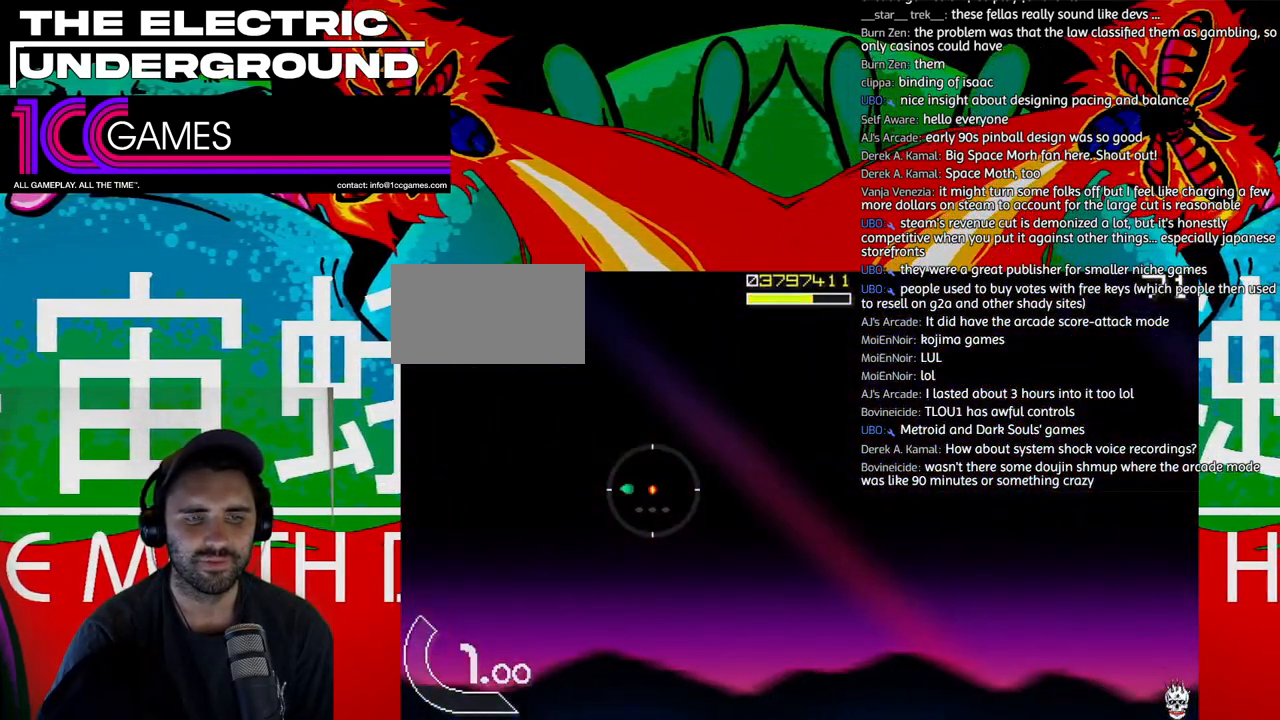
{"dt_ms": 500, "buttons": [], "left_stick": "center", "events": []}
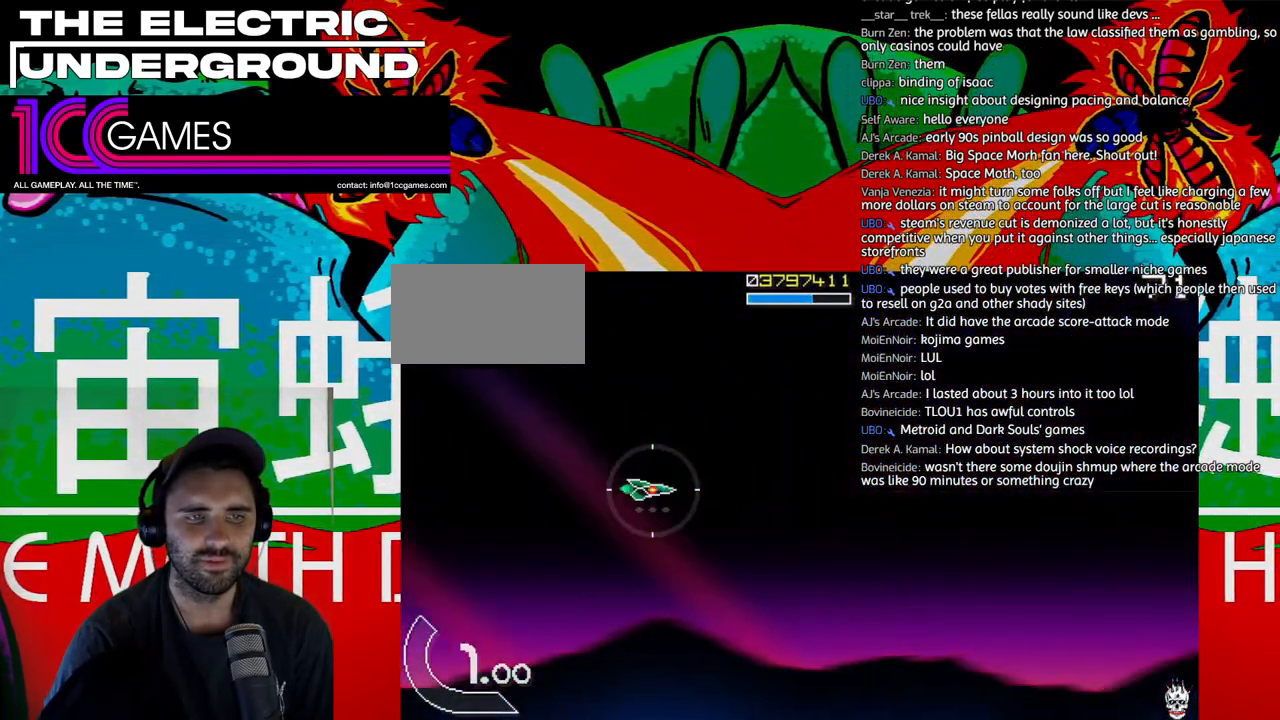
{"dt_ms": 500, "buttons": ["TRIANGLE"], "left_stick": "center", "events": [[117, "TRIANGLE", "down"]]}
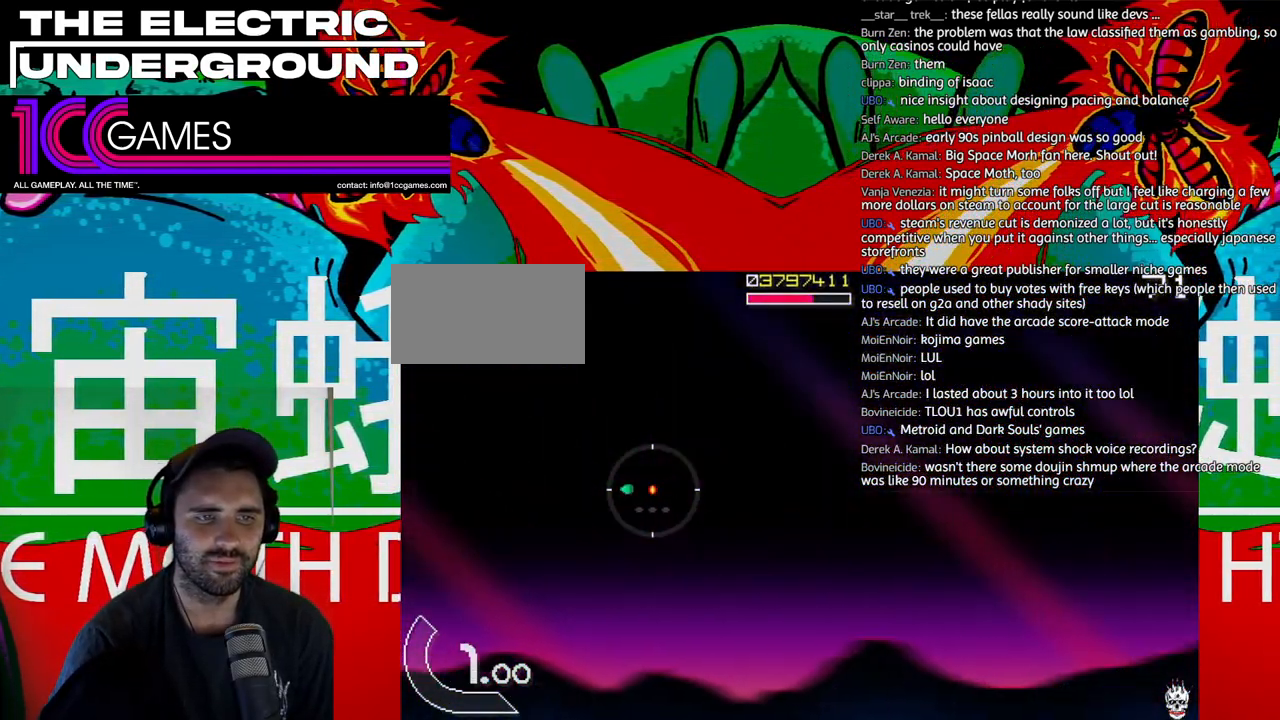
{"dt_ms": 500, "buttons": [], "left_stick": "center", "events": [[183, "TRIANGLE", "up"]]}
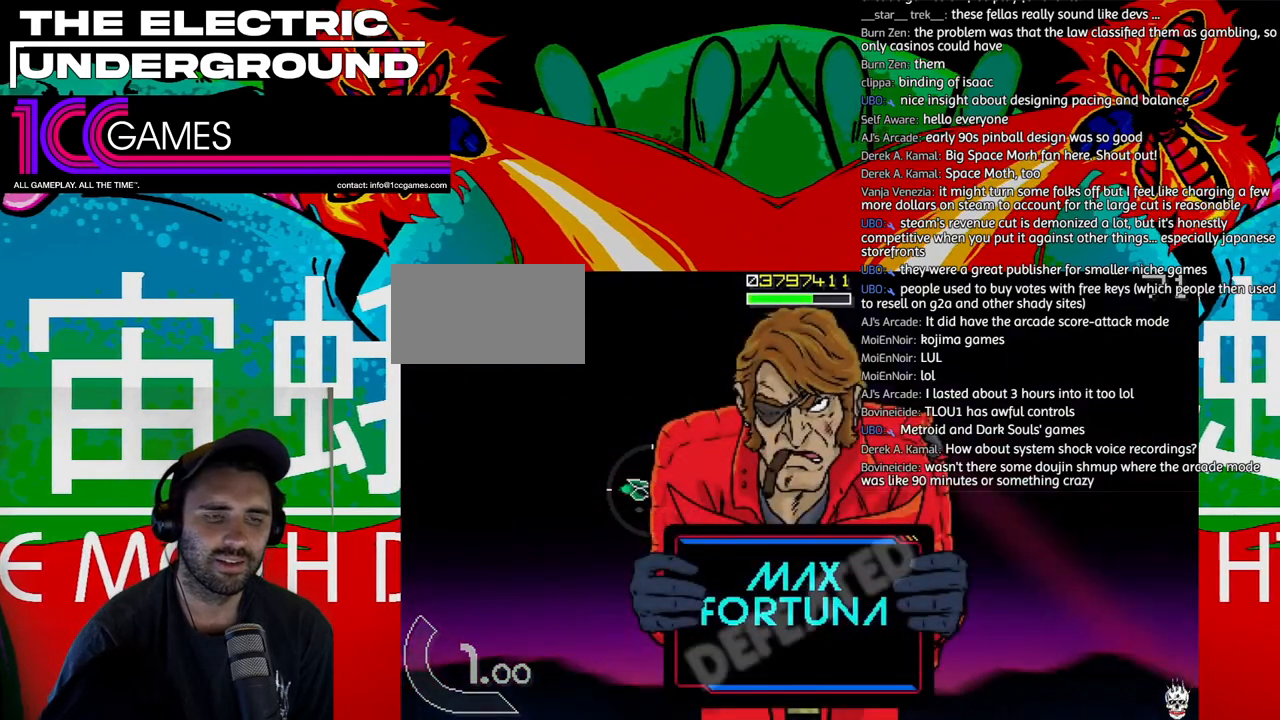
{"dt_ms": 500, "buttons": [], "left_stick": "center", "events": []}
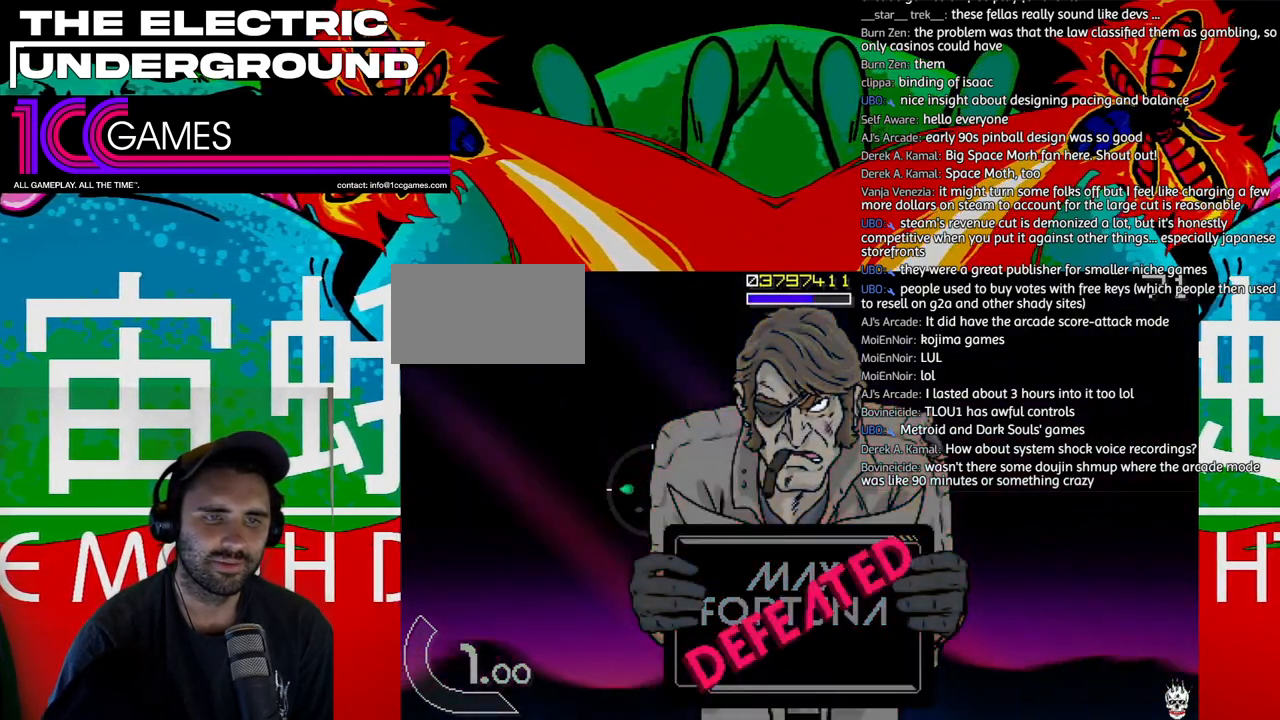
{"dt_ms": 500, "buttons": ["TRIANGLE"], "left_stick": "center", "events": [[17, "TRIANGLE", "down"], [150, "SQUARE", "down"], [283, "TRIANGLE", "up"], [317, "SQUARE", "up"], [383, "TRIANGLE", "down"]]}
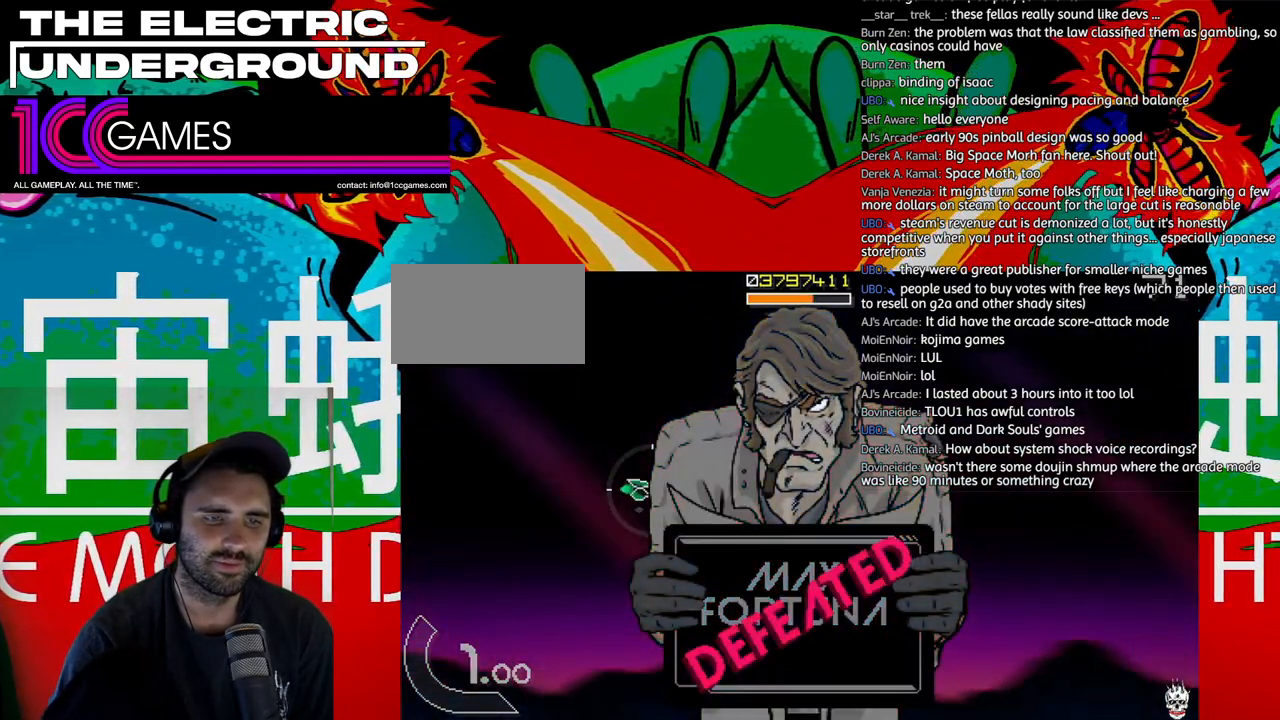
{"dt_ms": 500, "buttons": [], "left_stick": "center", "events": [[83, "TRIANGLE", "up"], [183, "TRIANGLE", "down"], [450, "TRIANGLE", "up"]]}
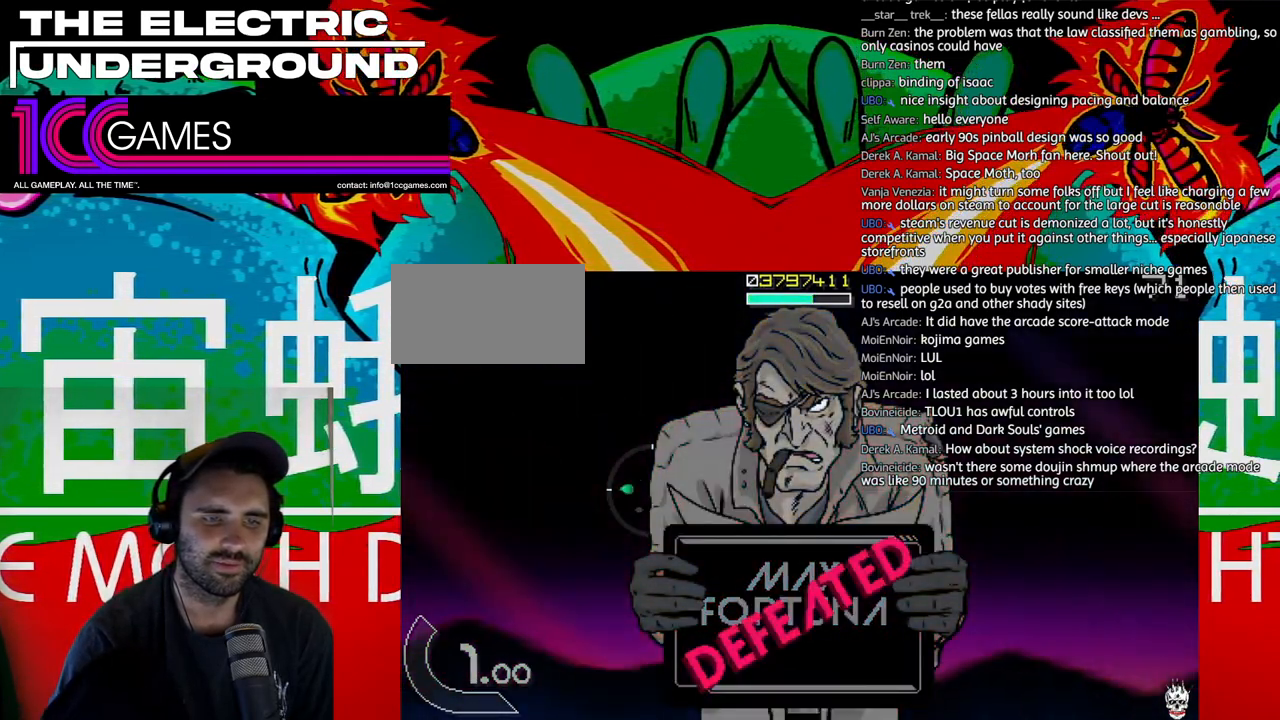
{"dt_ms": 500, "buttons": ["TRIANGLE"], "left_stick": "center", "events": [[83, "TRIANGLE", "down"]]}
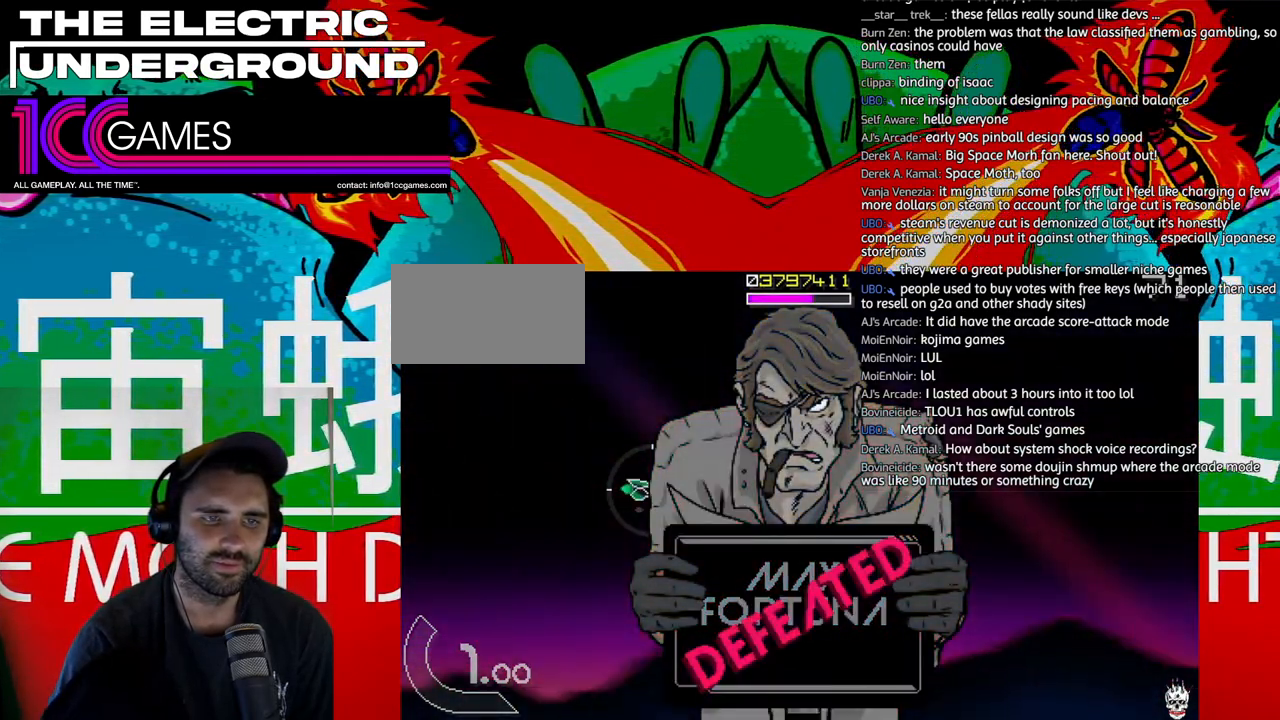
{"dt_ms": 500, "buttons": ["TRIANGLE"], "left_stick": "center", "events": []}
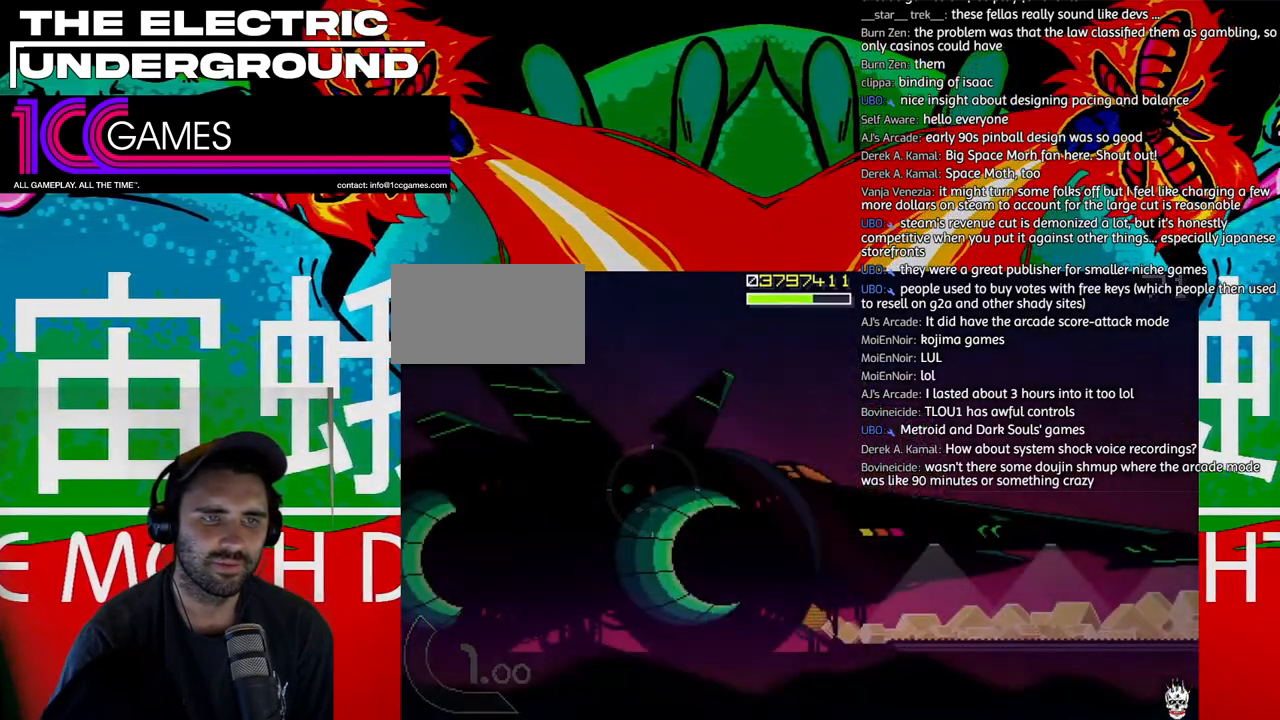
{"dt_ms": 500, "buttons": ["TRIANGLE"], "left_stick": "center", "events": [[283, "TRIANGLE", "up"], [450, "TRIANGLE", "down"]]}
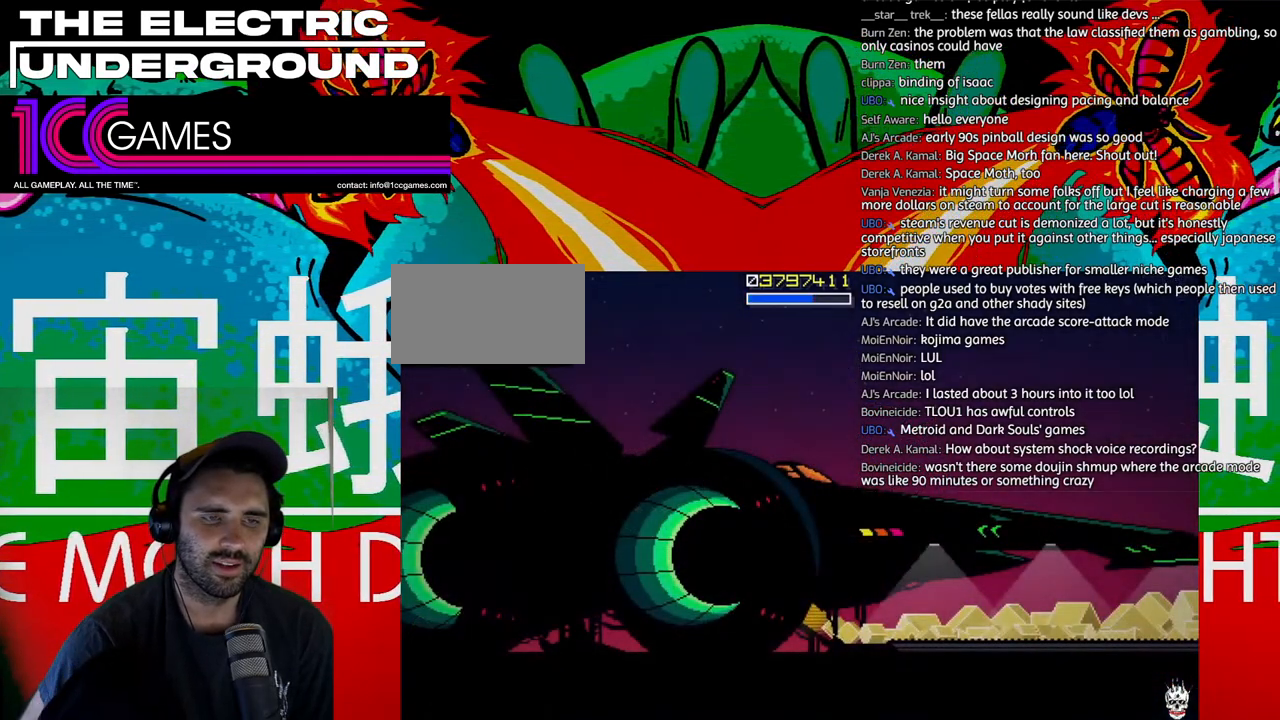
{"dt_ms": 500, "buttons": [], "left_stick": "center", "events": [[50, "TRIANGLE", "up"]]}
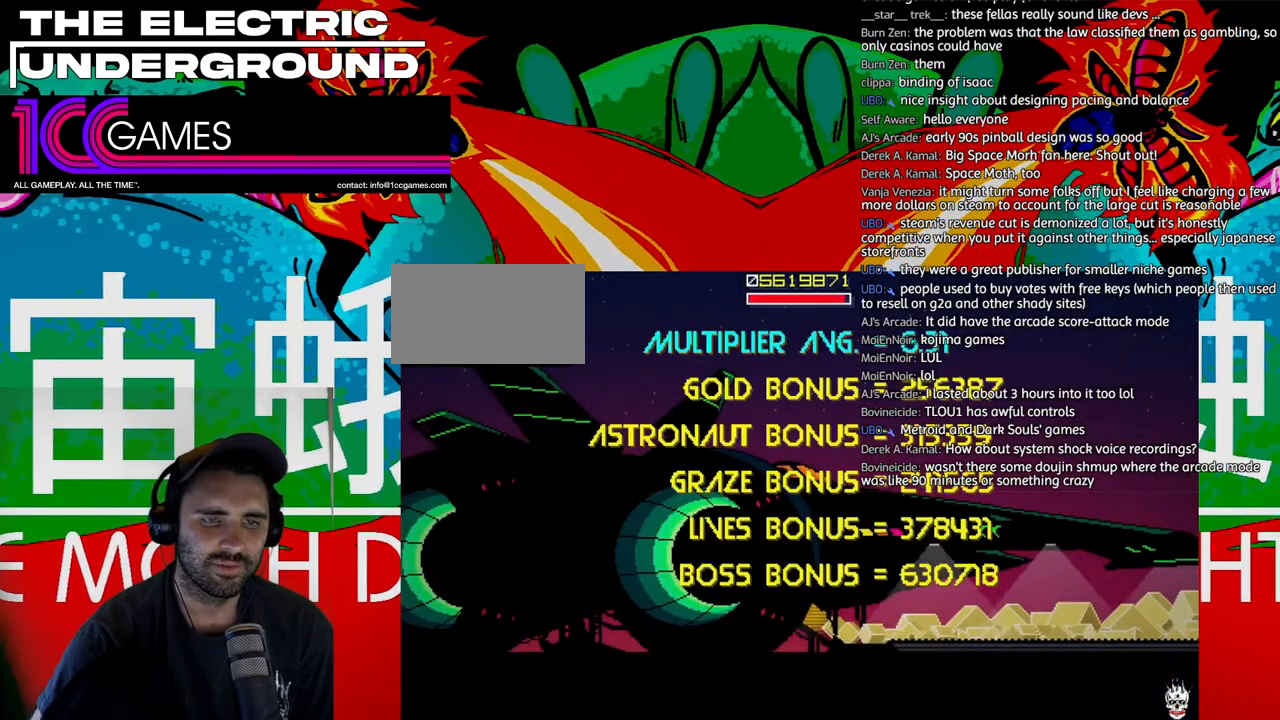
{"dt_ms": 500, "buttons": [], "left_stick": "center", "events": []}
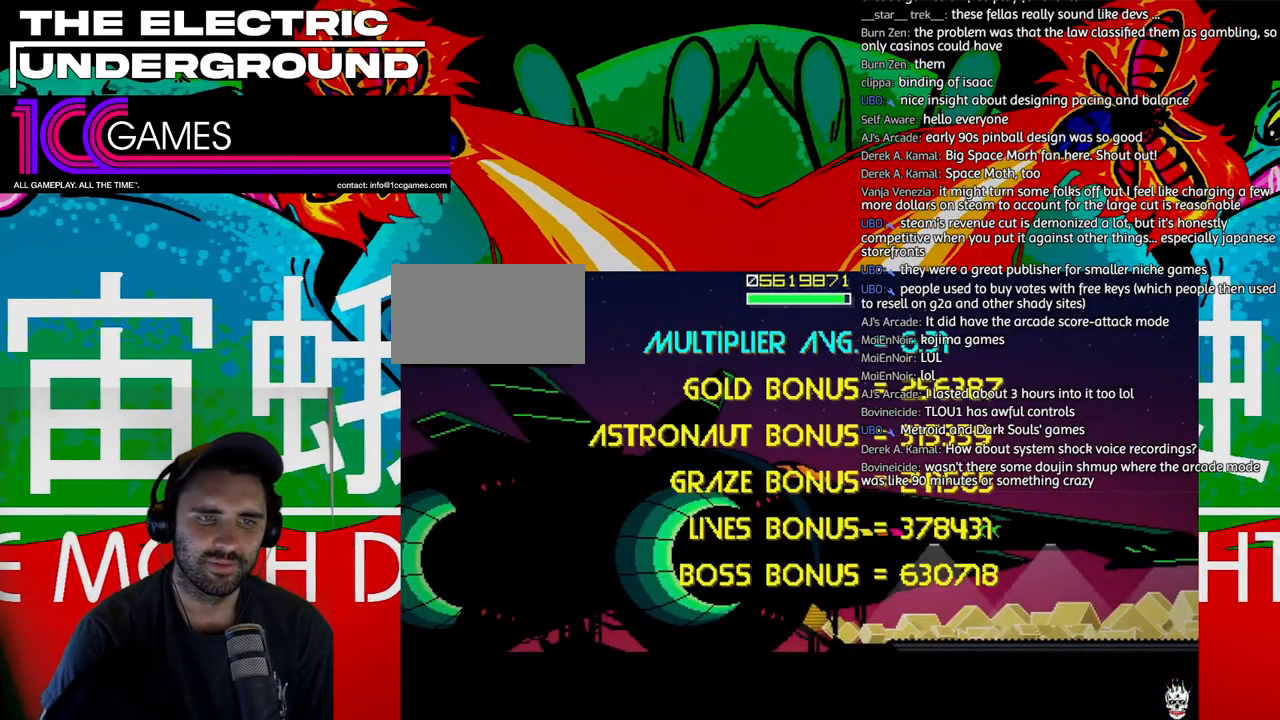
{"dt_ms": 500, "buttons": [], "left_stick": "center", "events": []}
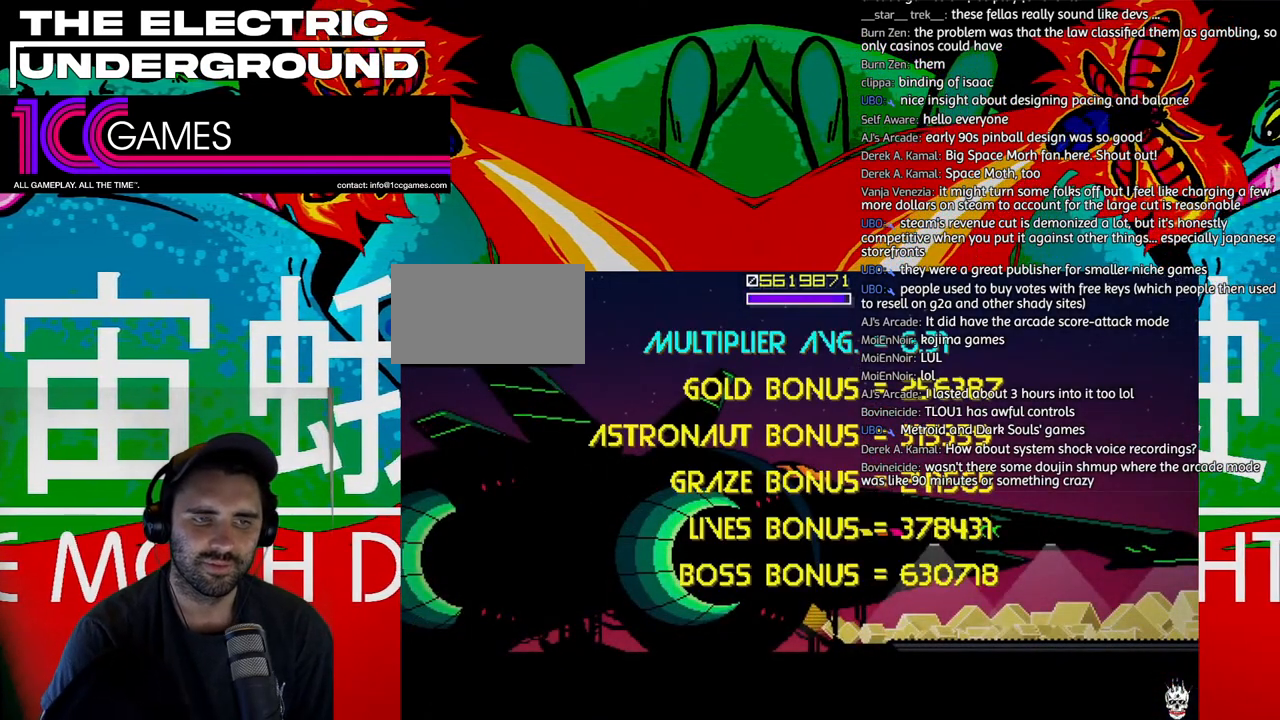
{"dt_ms": 500, "buttons": [], "left_stick": "center", "events": []}
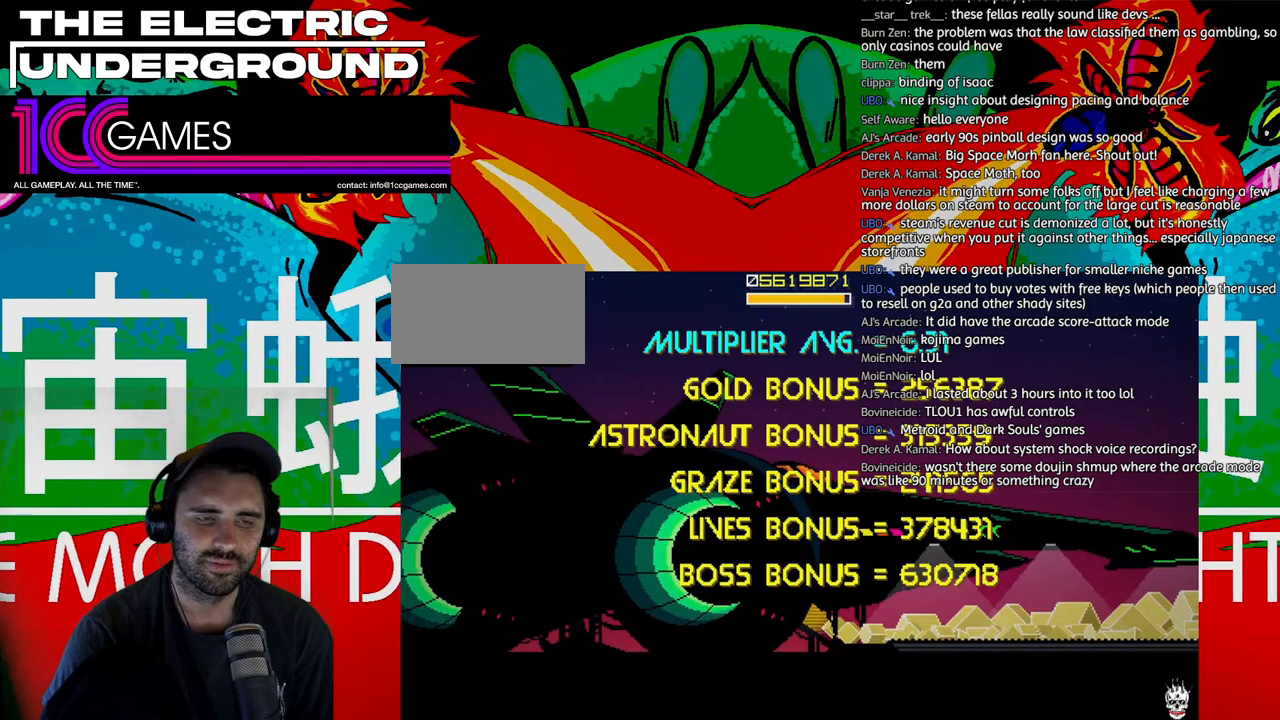
{"dt_ms": 500, "buttons": ["TRIANGLE"], "left_stick": "center", "events": [[117, "TRIANGLE", "down"]]}
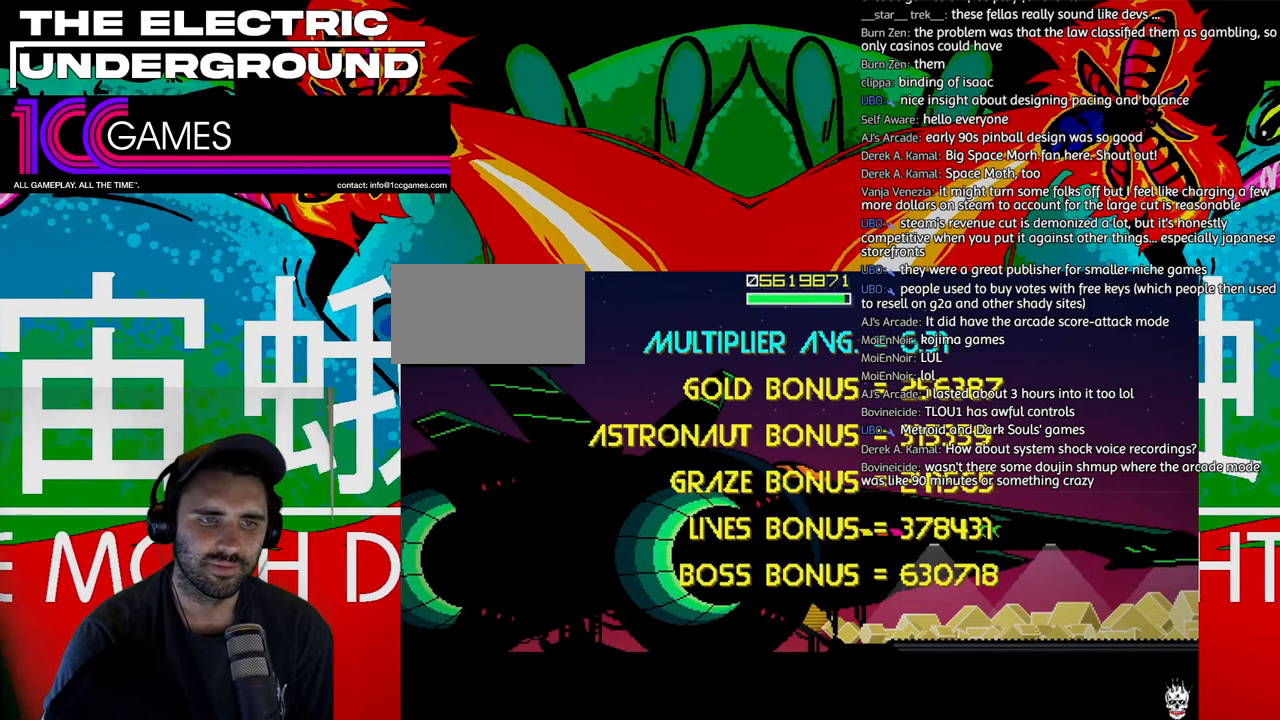
{"dt_ms": 500, "buttons": ["TRIANGLE"], "left_stick": "center", "events": []}
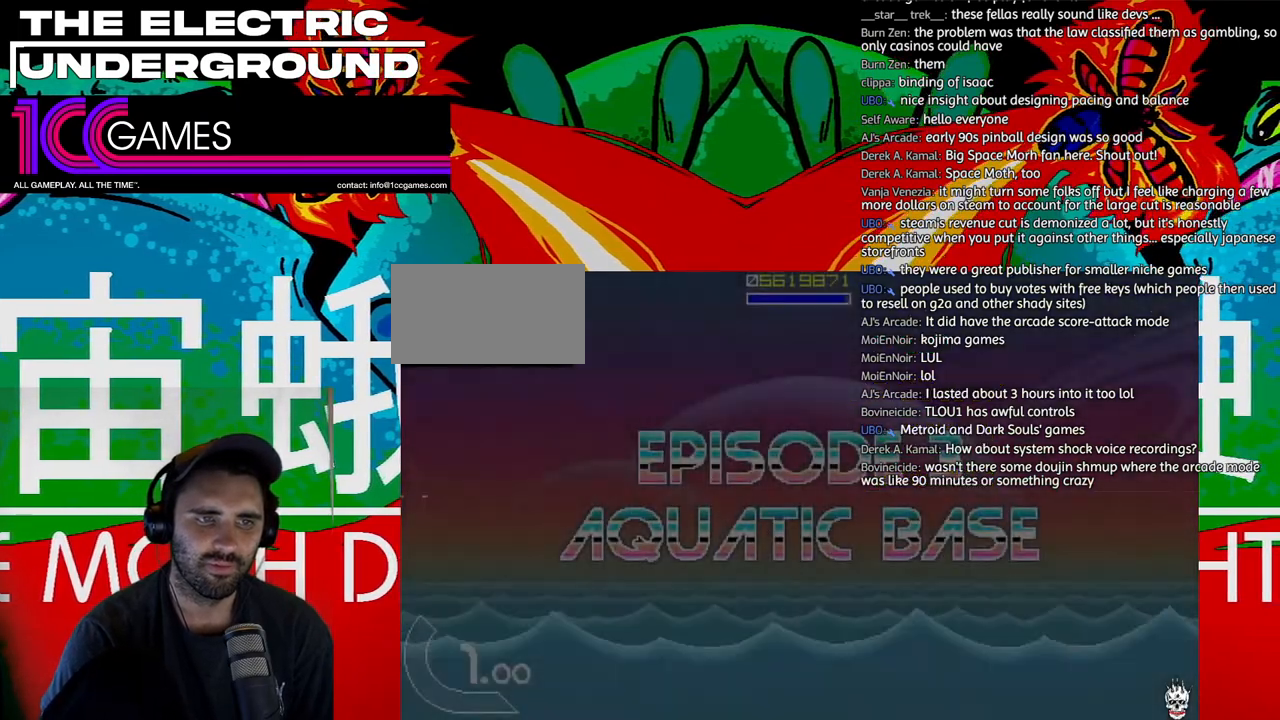
{"dt_ms": 500, "buttons": ["TRIANGLE"], "left_stick": "center", "events": []}
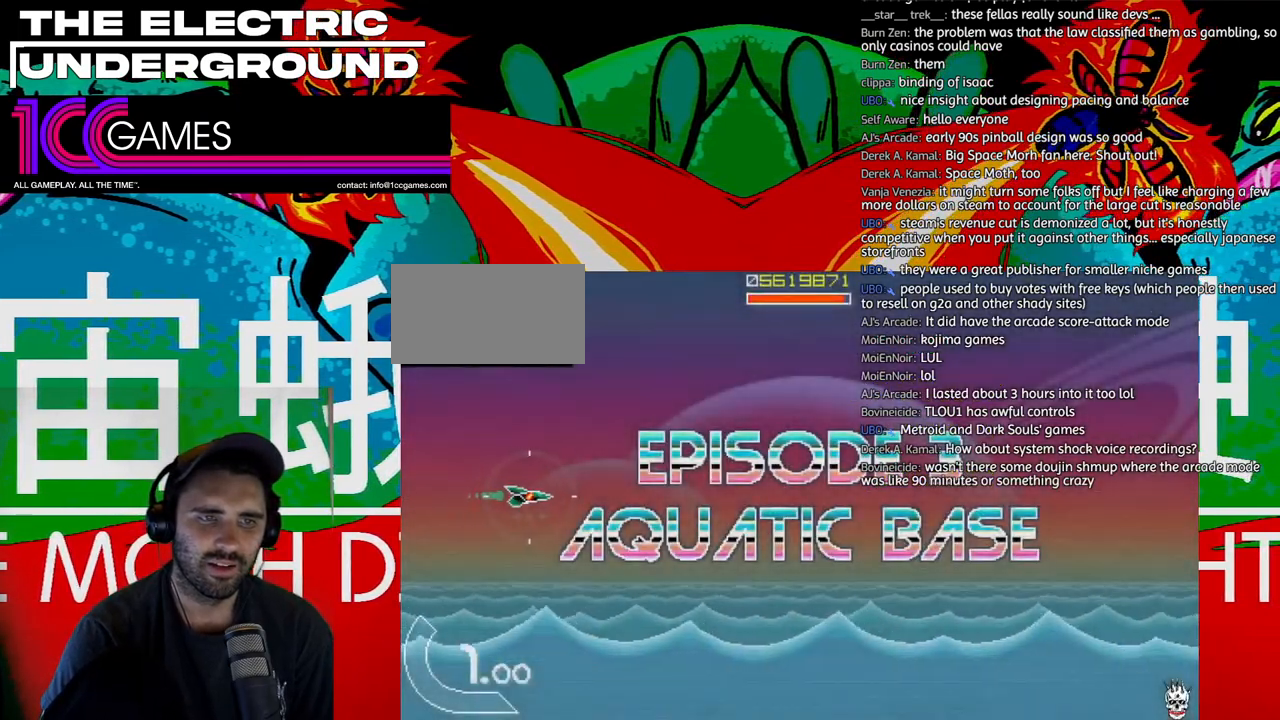
{"dt_ms": 500, "buttons": ["TRIANGLE"], "left_stick": "center", "events": []}
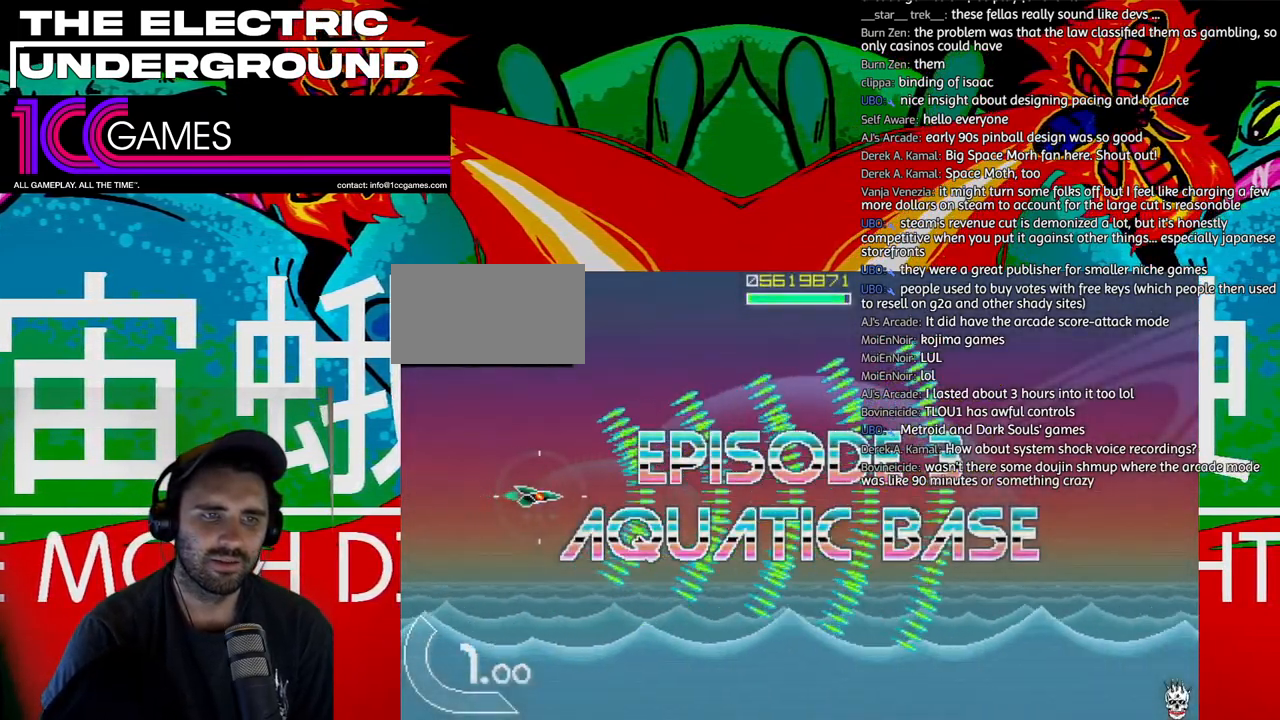
{"dt_ms": 500, "buttons": ["TRIANGLE"], "left_stick": "center", "events": []}
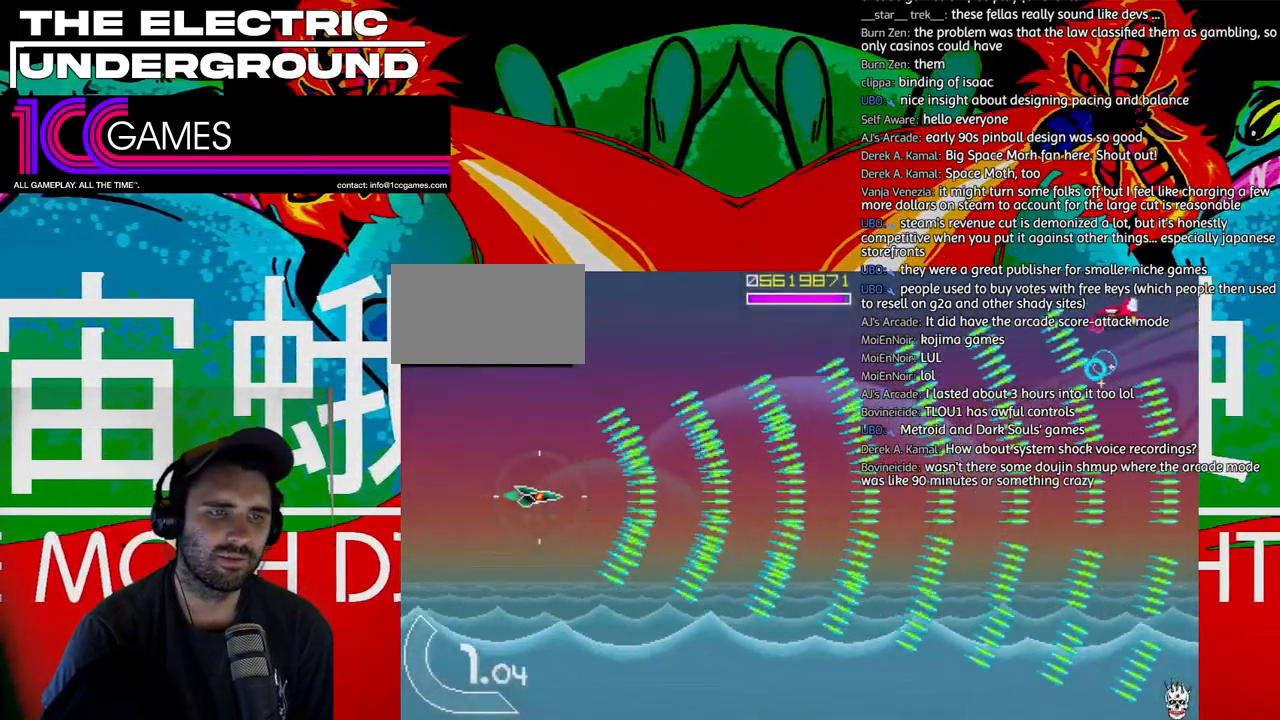
{"dt_ms": 500, "buttons": ["TRIANGLE"], "left_stick": "center", "events": []}
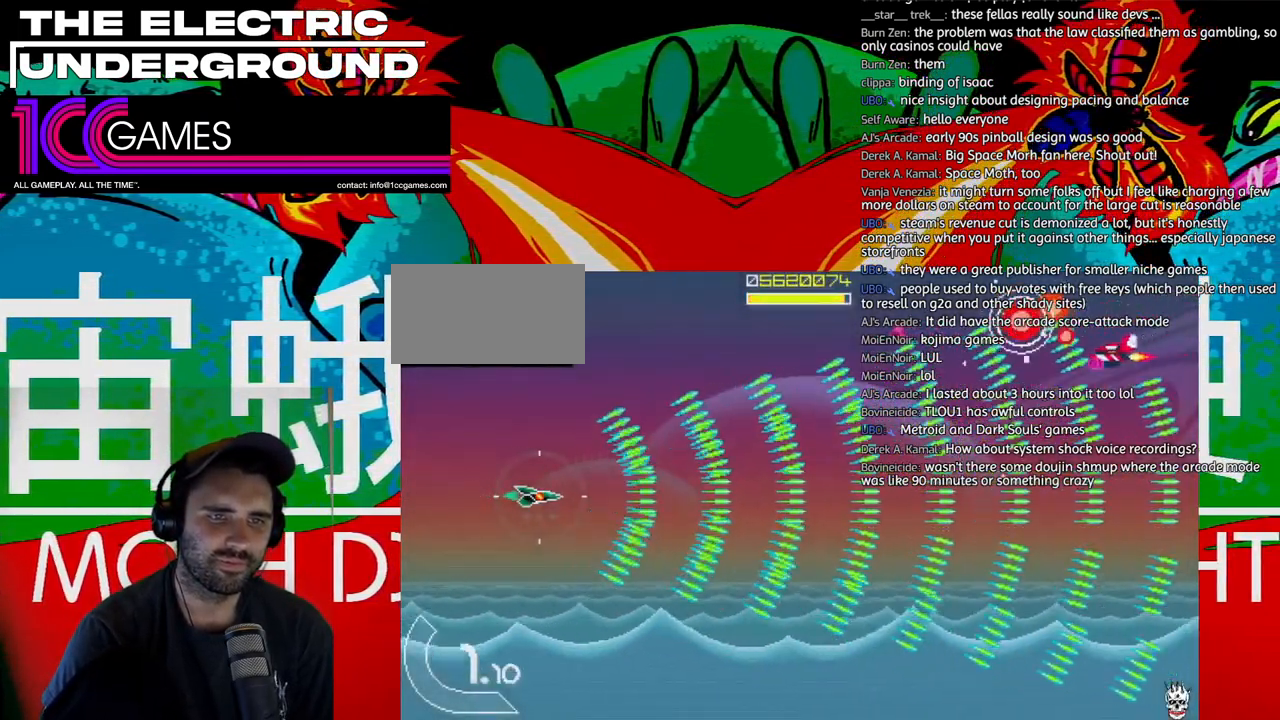
{"dt_ms": 500, "buttons": ["TRIANGLE"], "left_stick": "center", "events": [[83, "left_stick", "up"], [450, "left_stick", "center"]]}
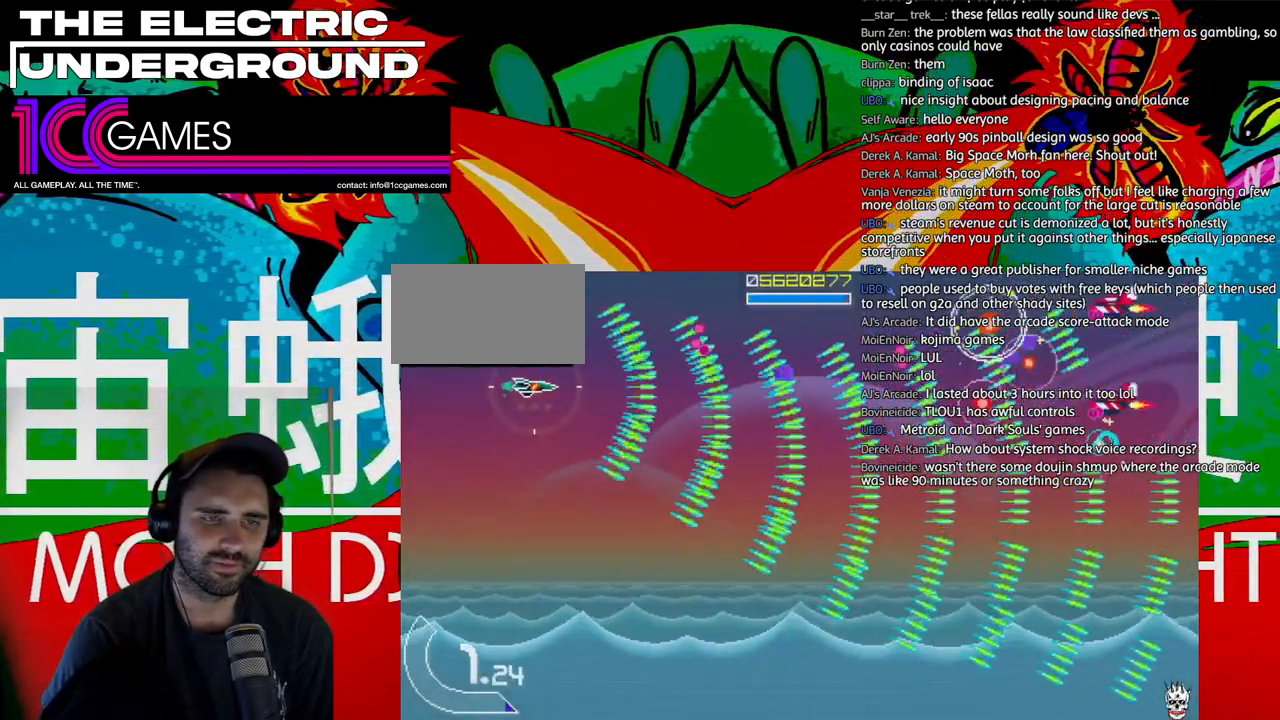
{"dt_ms": 1000, "buttons": ["TRIANGLE"], "left_stick": "center", "events": [[17, "left_stick", "down"], [317, "left_stick", "center"], [683, "left_stick", "down"], [783, "left_stick", "center"], [883, "left_stick", "right"], [983, "left_stick", "center"]]}
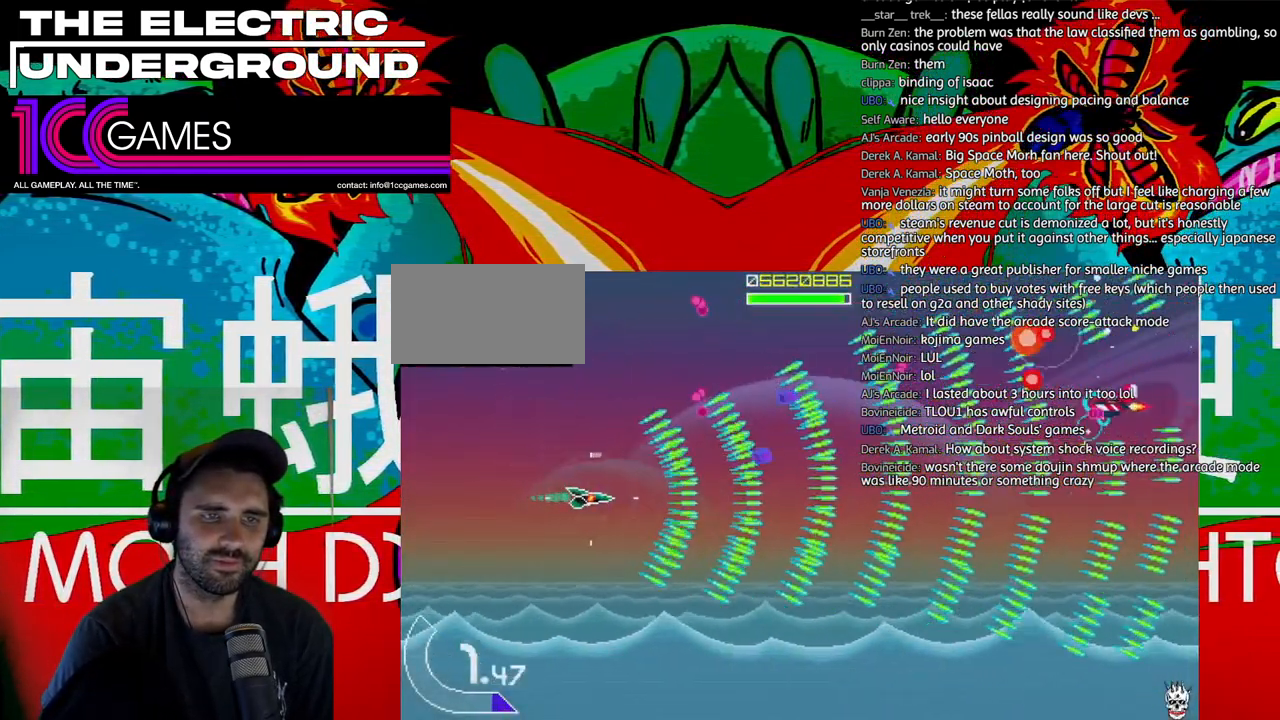
{"dt_ms": 500, "buttons": ["TRIANGLE"], "left_stick": "center", "events": [[83, "left_stick", "down"], [217, "left_stick", "center"], [317, "left_stick", "down-right"], [417, "left_stick", "center"]]}
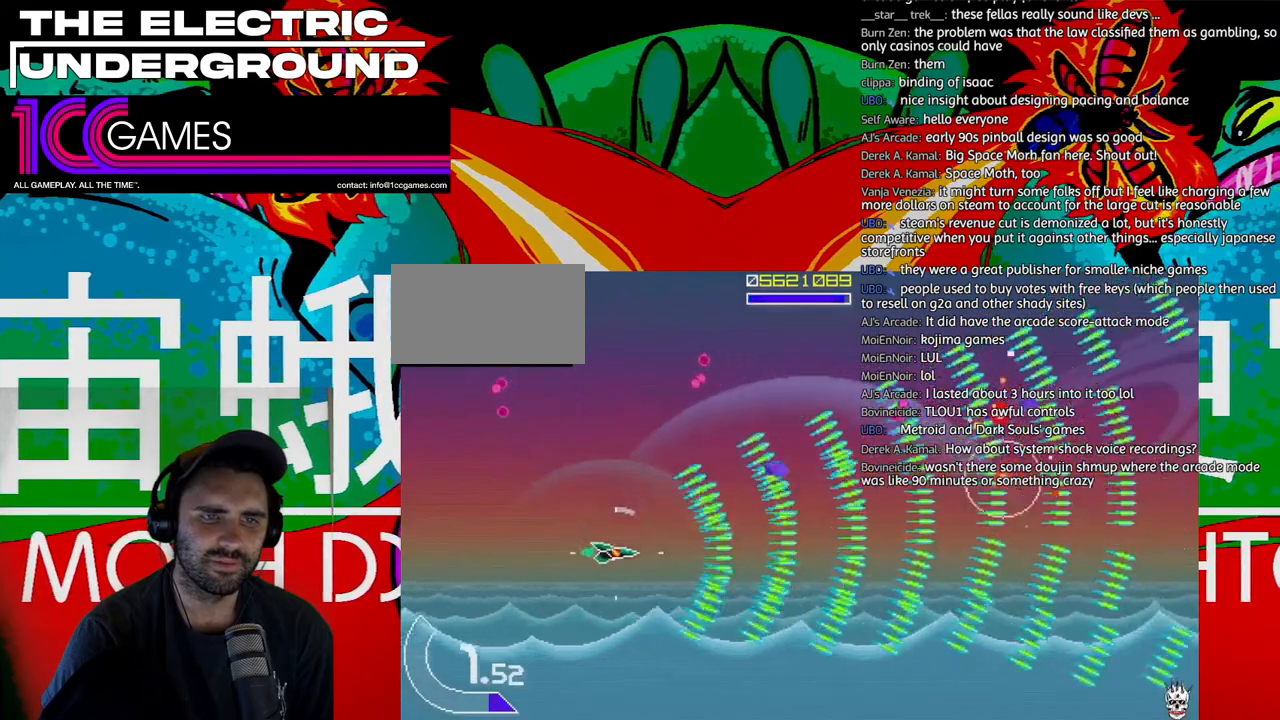
{"dt_ms": 500, "buttons": ["TRIANGLE"], "left_stick": "right", "events": [[217, "left_stick", "down"], [350, "left_stick", "center"], [450, "left_stick", "right"]]}